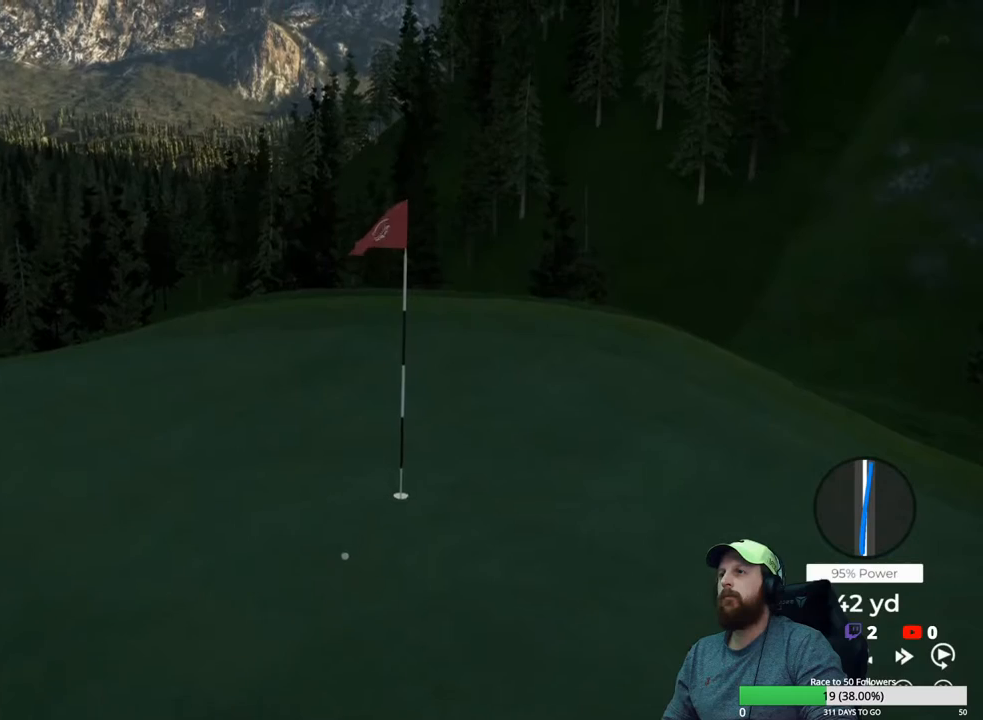
Gameplay with a controller (Xbox layout); each line is a JSON object with the inputs held at the frame after it. "events" lists button and stick changes between this image and that frame as [ms after this image, input, new state], when the widget could be followed in between.
{"buttons": ["Y"], "left_stick": "center", "right_stick": "center", "events": [[383, "Y", "down"]]}
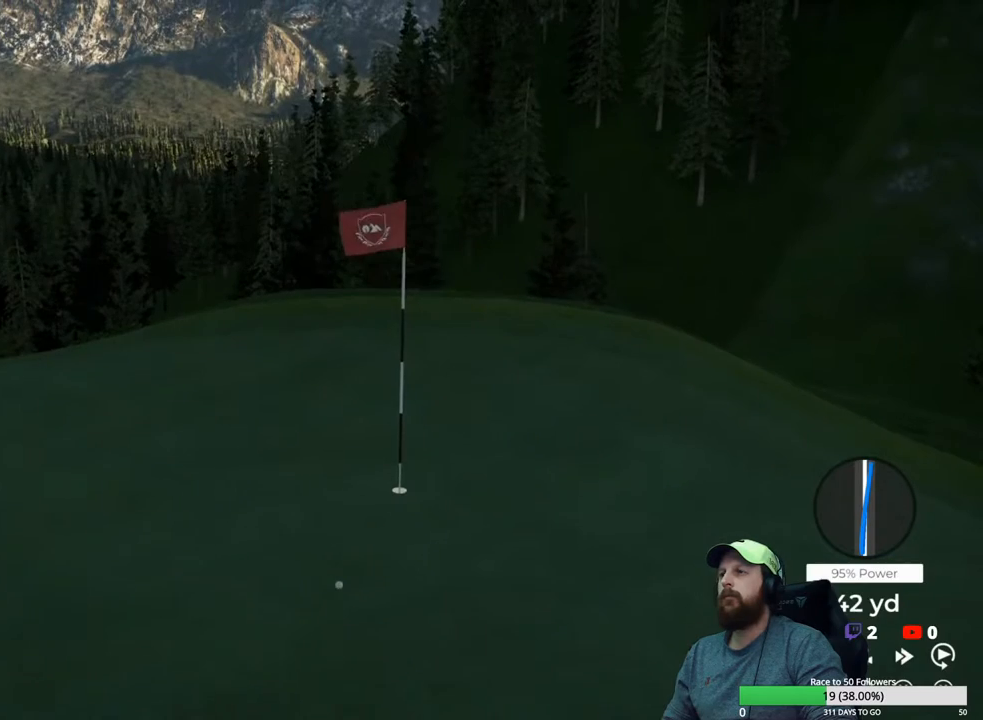
{"buttons": ["Y"], "left_stick": "center", "right_stick": "center", "events": []}
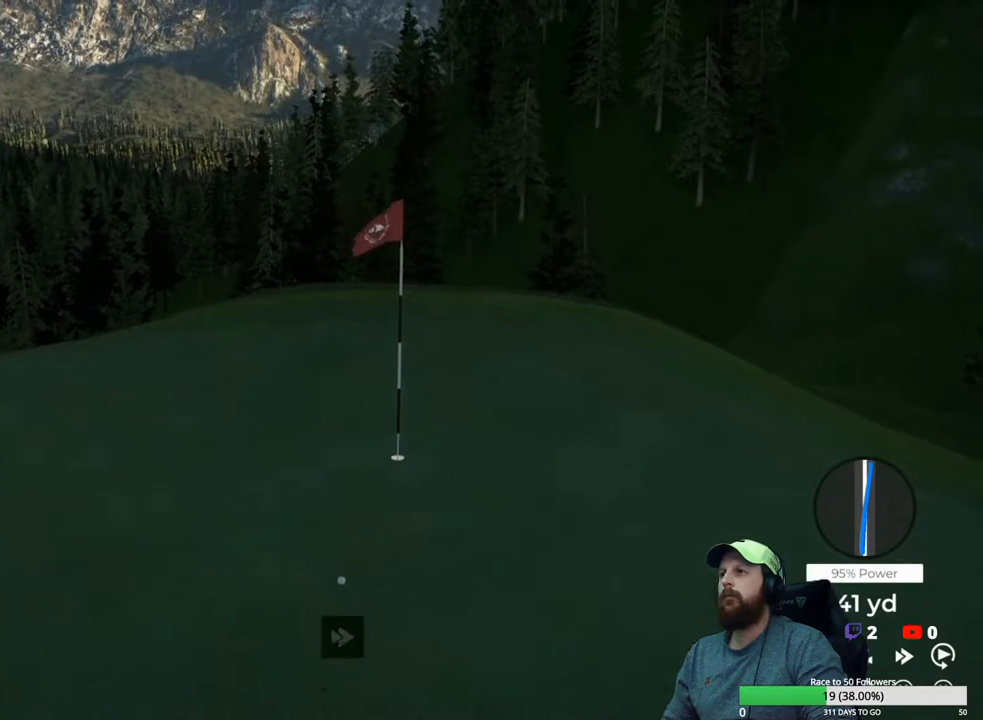
{"buttons": ["Y"], "left_stick": "center", "right_stick": "center", "events": []}
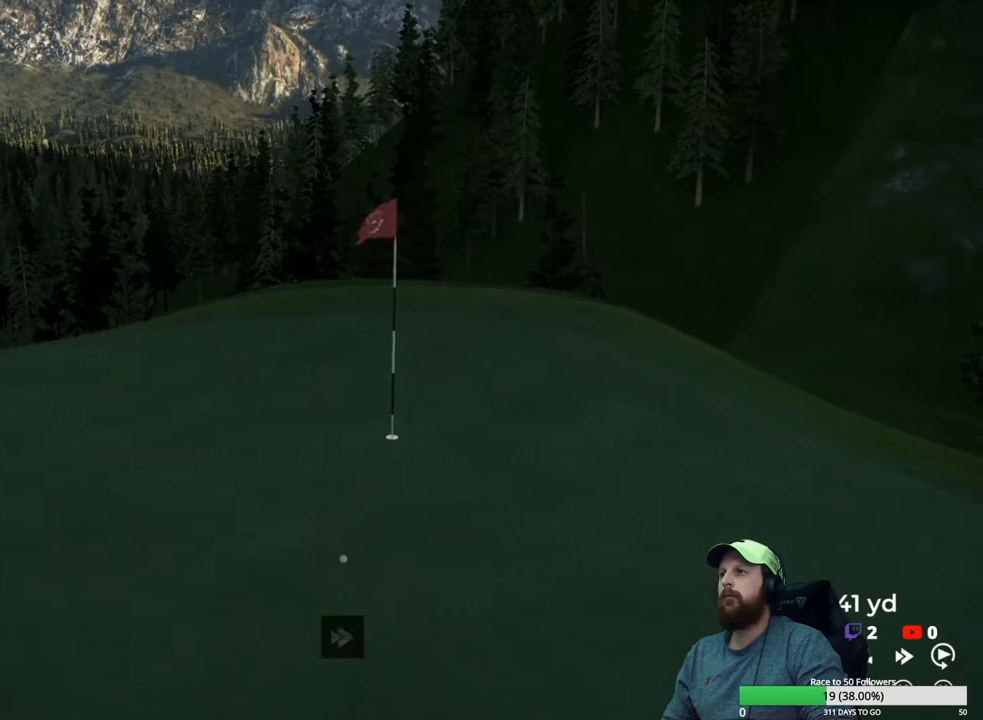
{"buttons": [], "left_stick": "center", "right_stick": "center", "events": [[33, "Y", "up"], [150, "A", "down"], [233, "A", "up"], [300, "A", "down"], [400, "A", "up"]]}
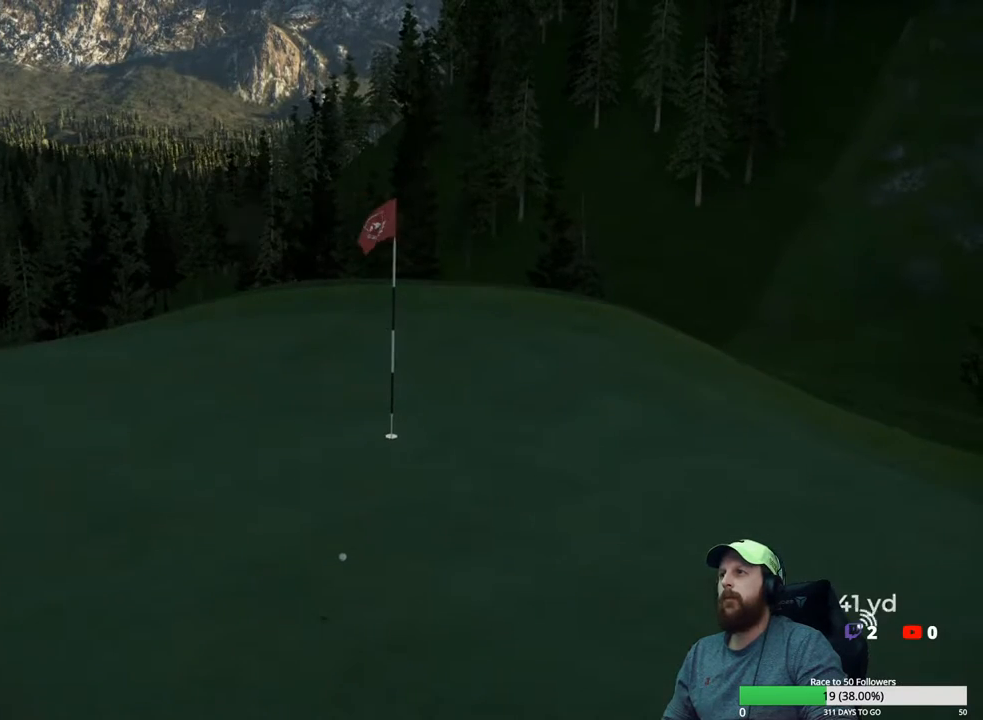
{"buttons": [], "left_stick": "center", "right_stick": "center", "events": [[300, "A", "down"], [417, "A", "up"]]}
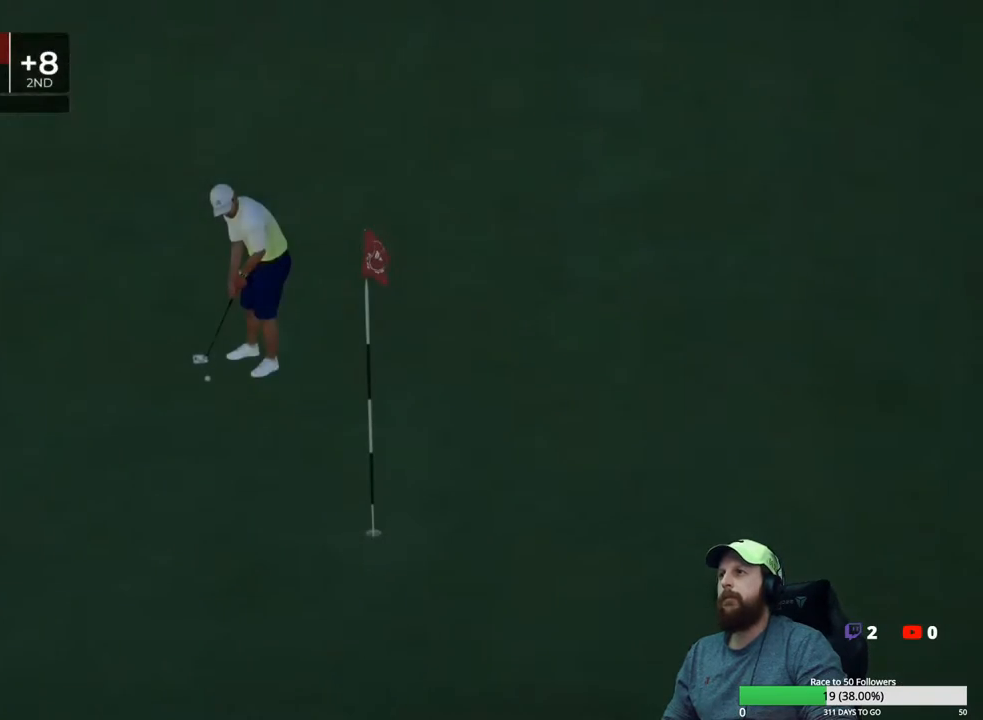
{"buttons": [], "left_stick": "center", "right_stick": "center", "events": []}
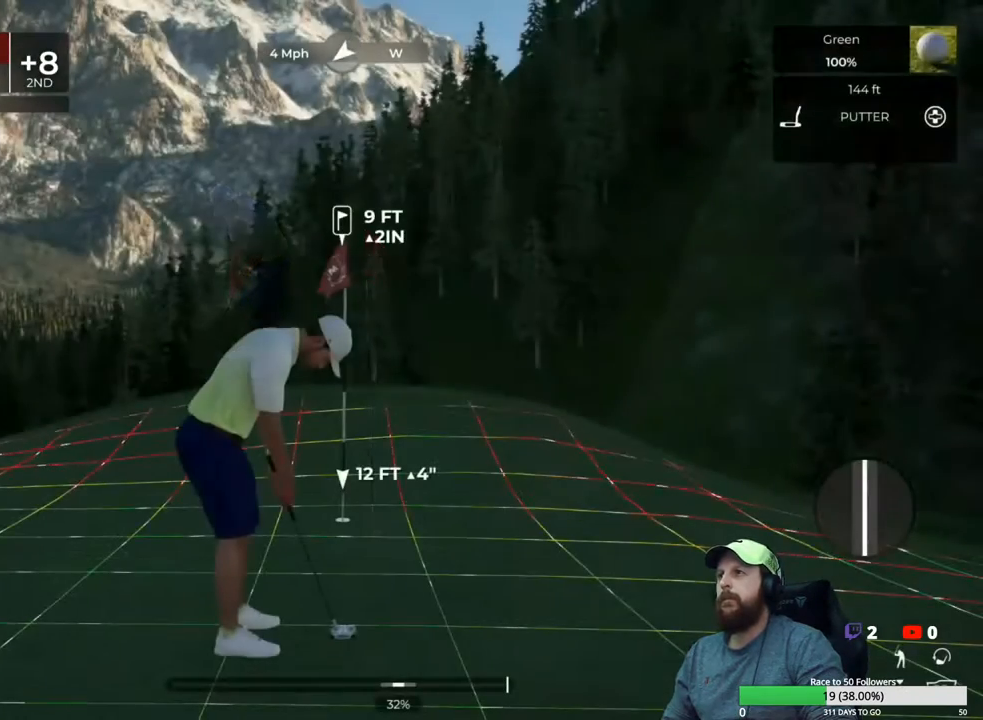
{"buttons": [], "left_stick": "center", "right_stick": "left", "events": [[83, "right_stick", "left"]]}
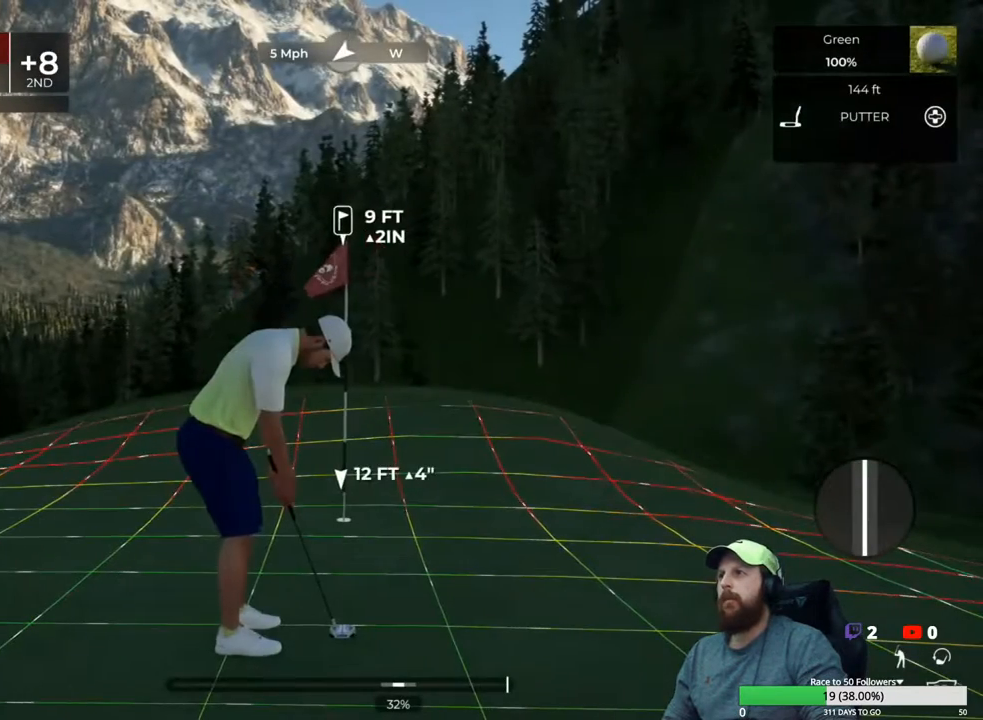
{"buttons": [], "left_stick": "center", "right_stick": "center", "events": [[333, "right_stick", "center"]]}
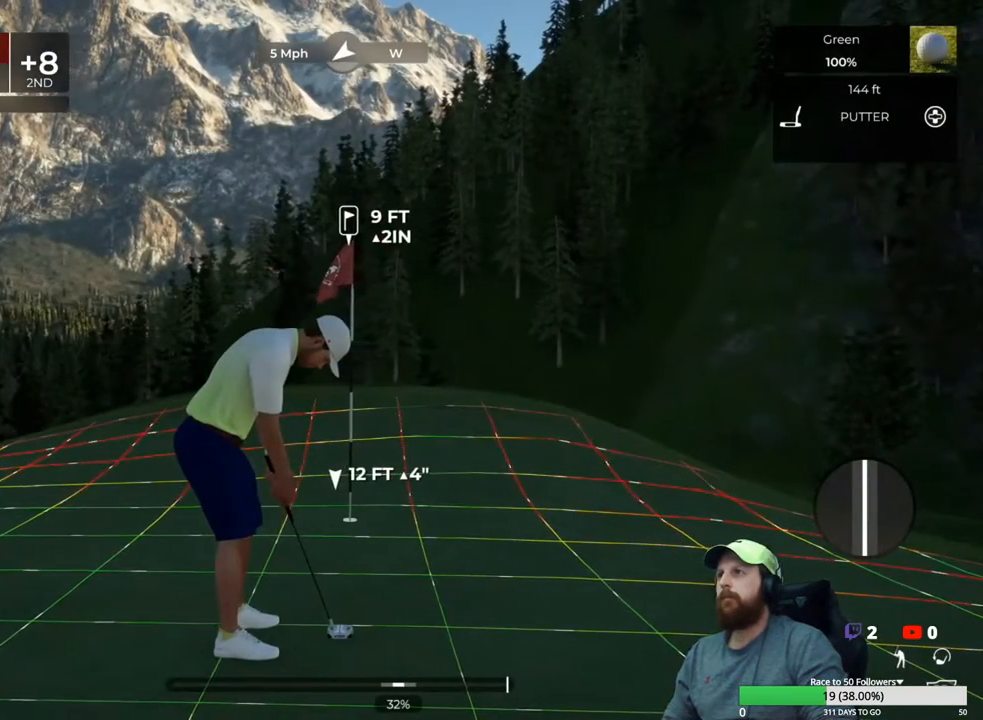
{"buttons": [], "left_stick": "down", "right_stick": "center", "events": [[450, "left_stick", "down"]]}
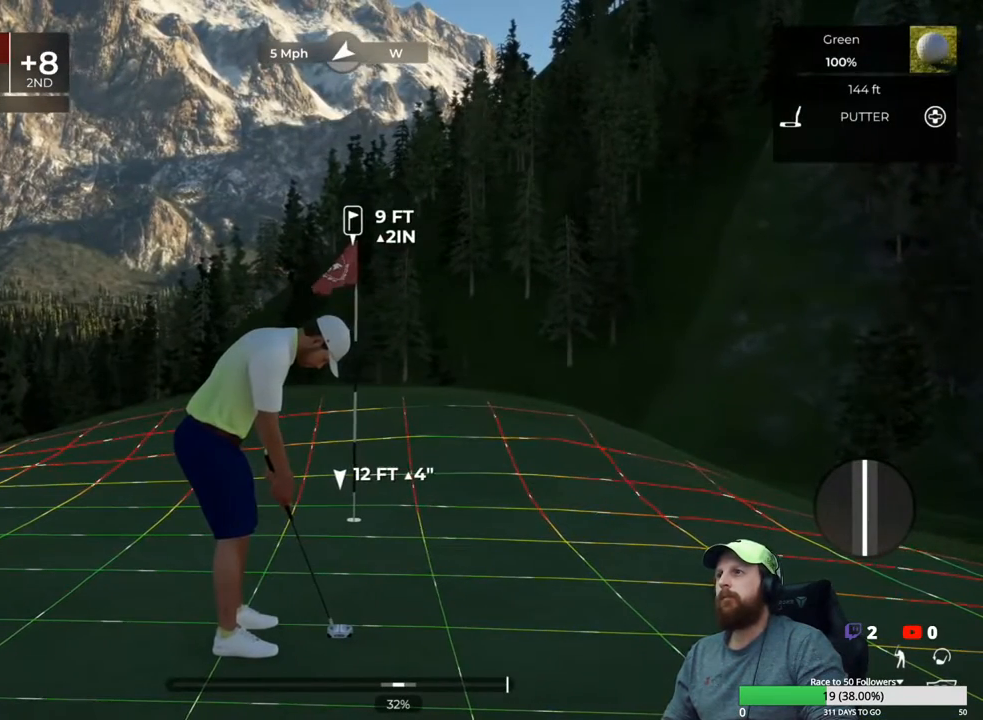
{"buttons": [], "left_stick": "up", "right_stick": "center", "events": [[500, "left_stick", "up"]]}
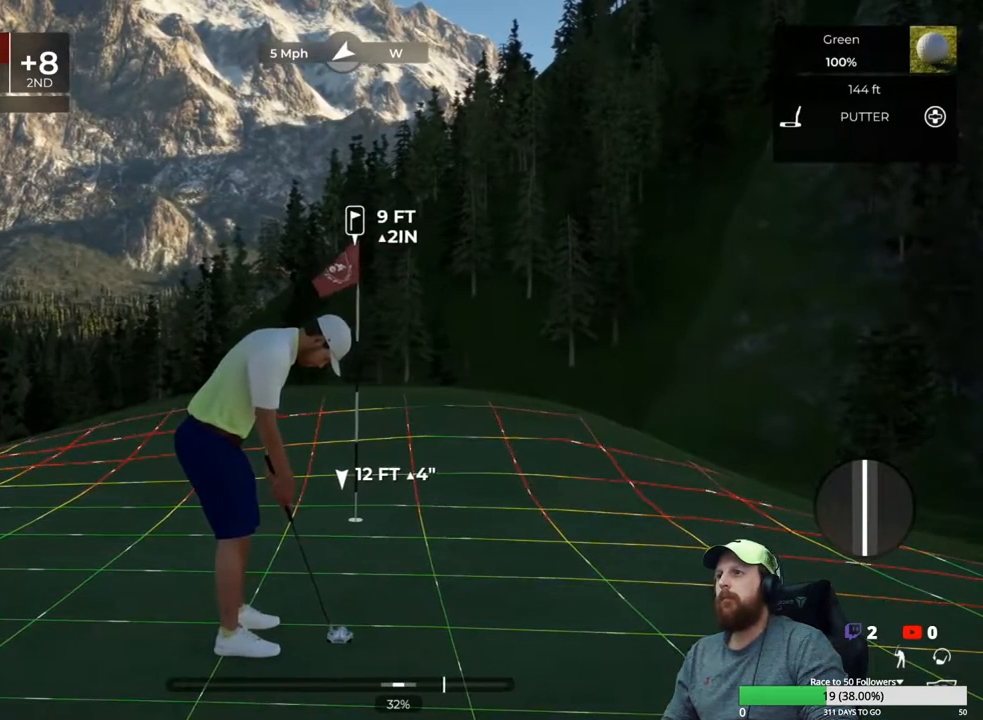
{"buttons": [], "left_stick": "center", "right_stick": "center", "events": [[50, "left_stick", "center"]]}
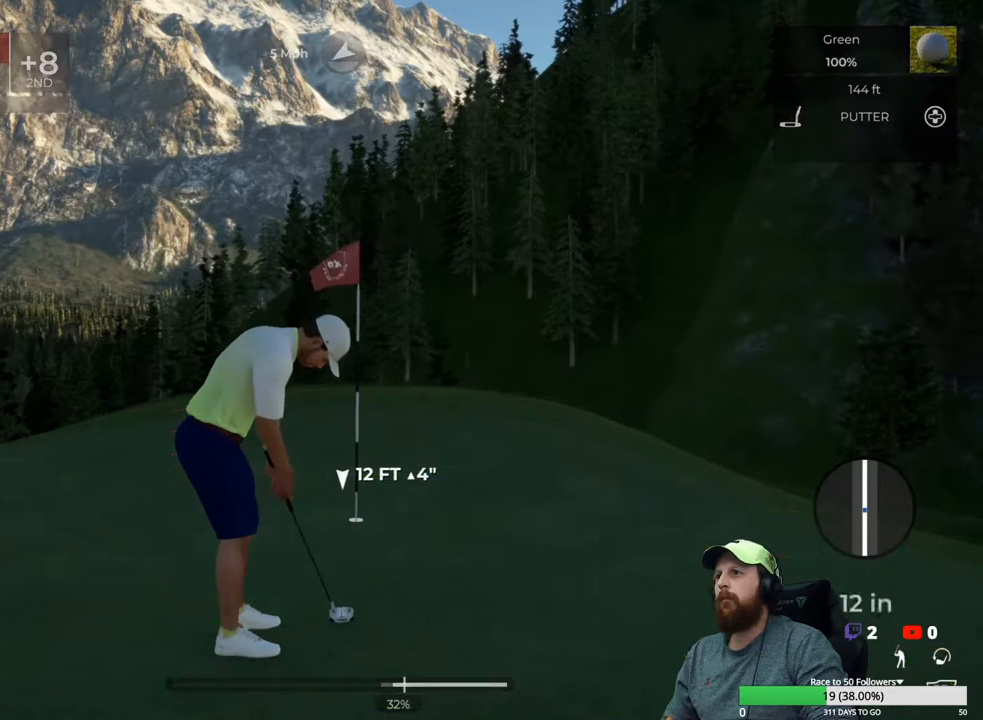
{"buttons": [], "left_stick": "center", "right_stick": "center", "events": []}
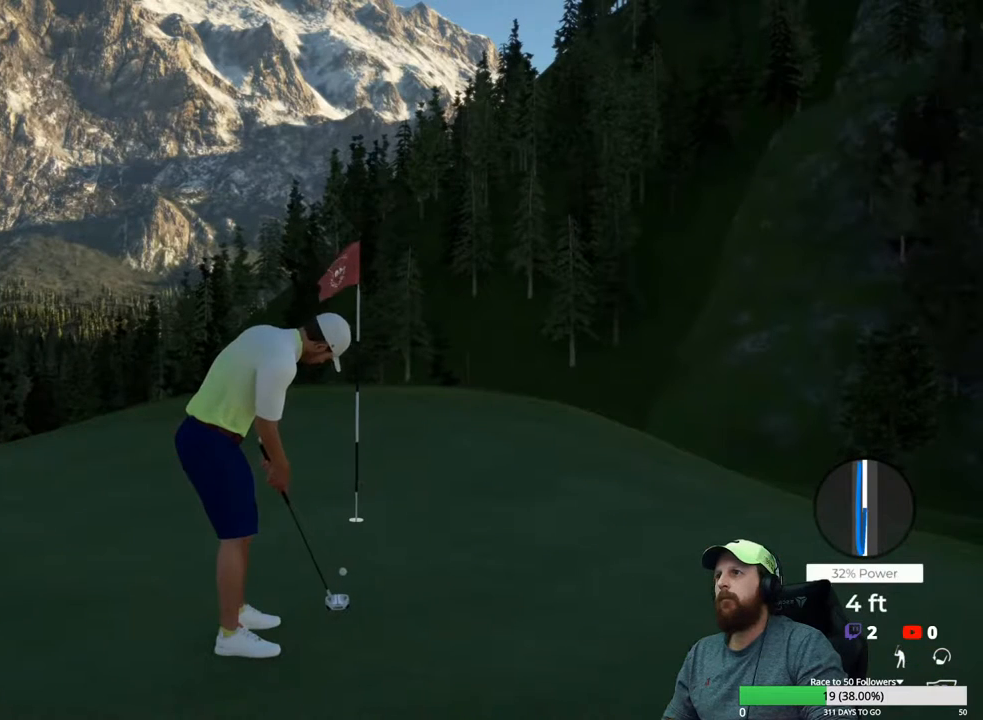
{"buttons": [], "left_stick": "center", "right_stick": "center", "events": []}
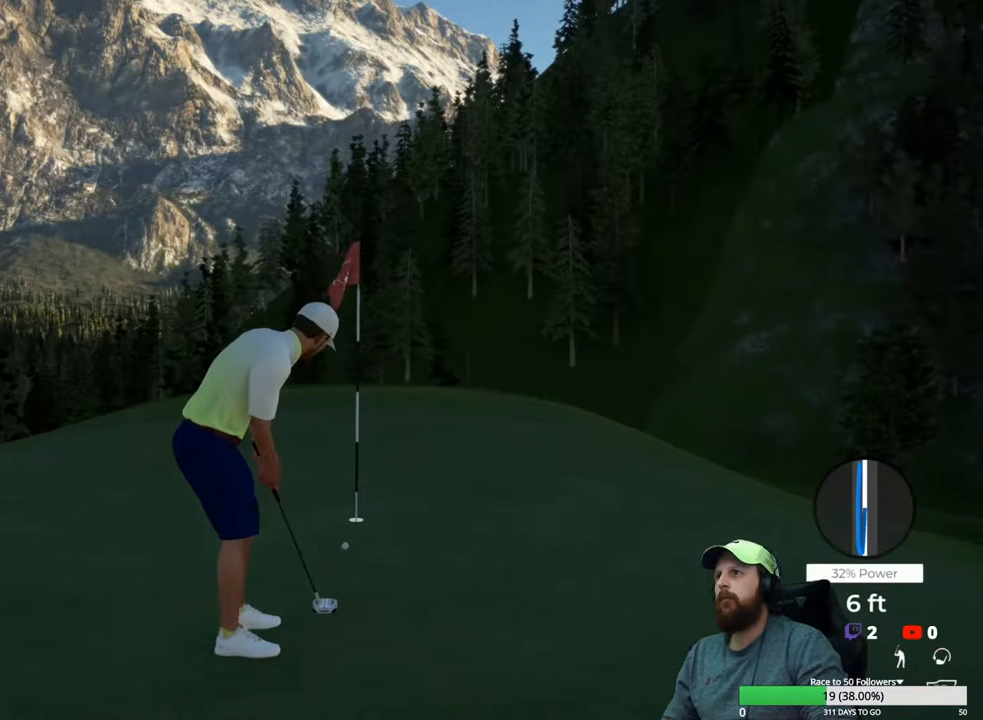
{"buttons": [], "left_stick": "center", "right_stick": "center", "events": []}
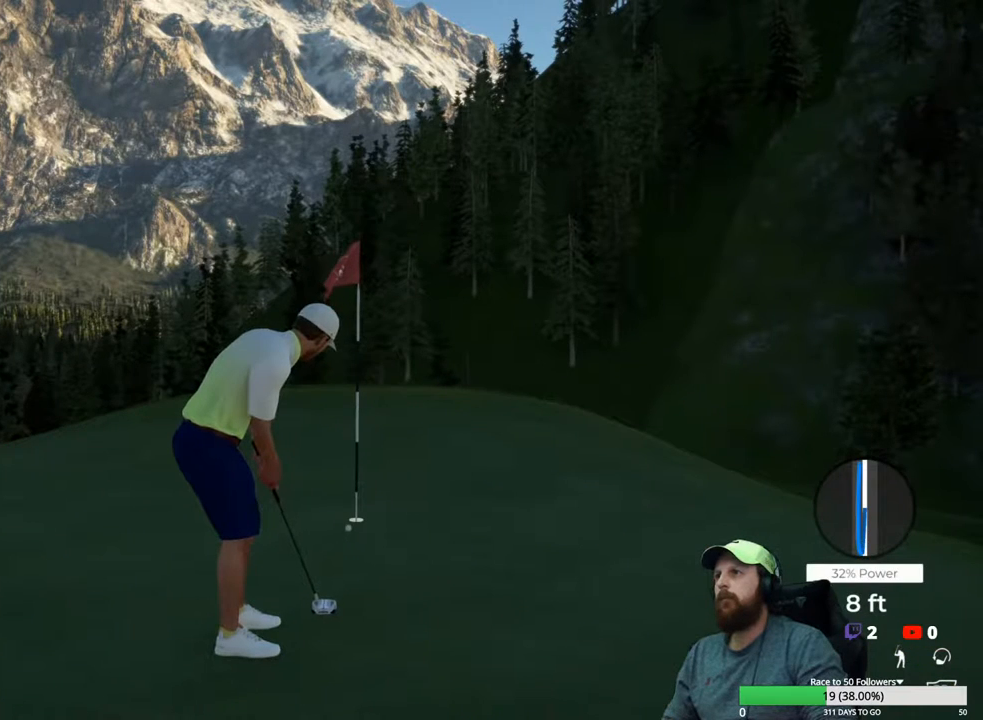
{"buttons": [], "left_stick": "center", "right_stick": "center", "events": []}
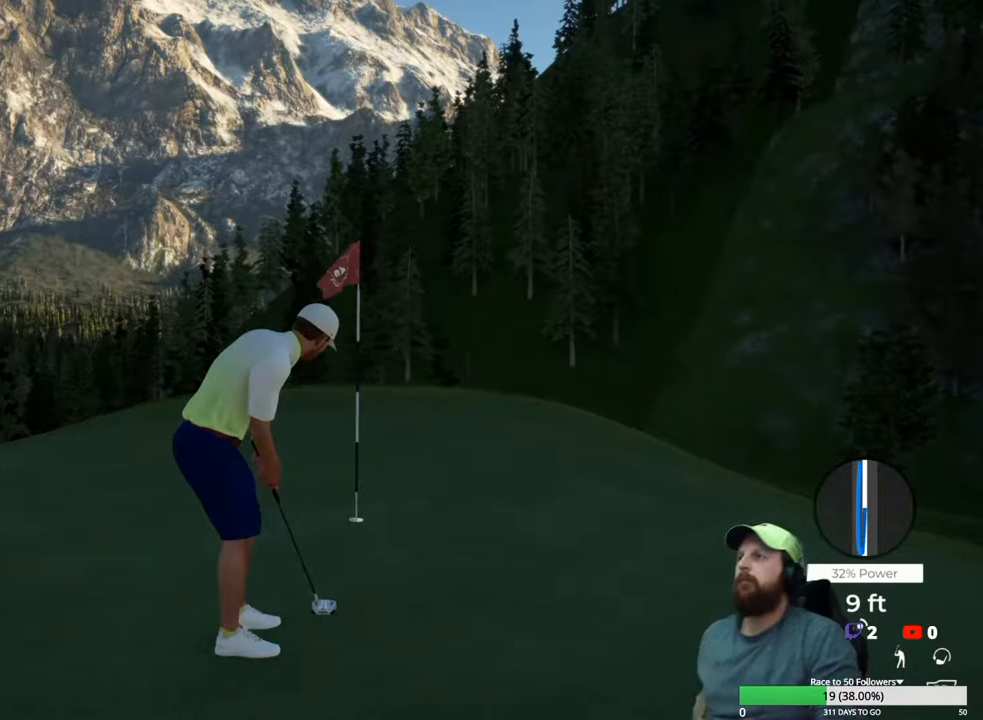
{"buttons": [], "left_stick": "center", "right_stick": "center", "events": []}
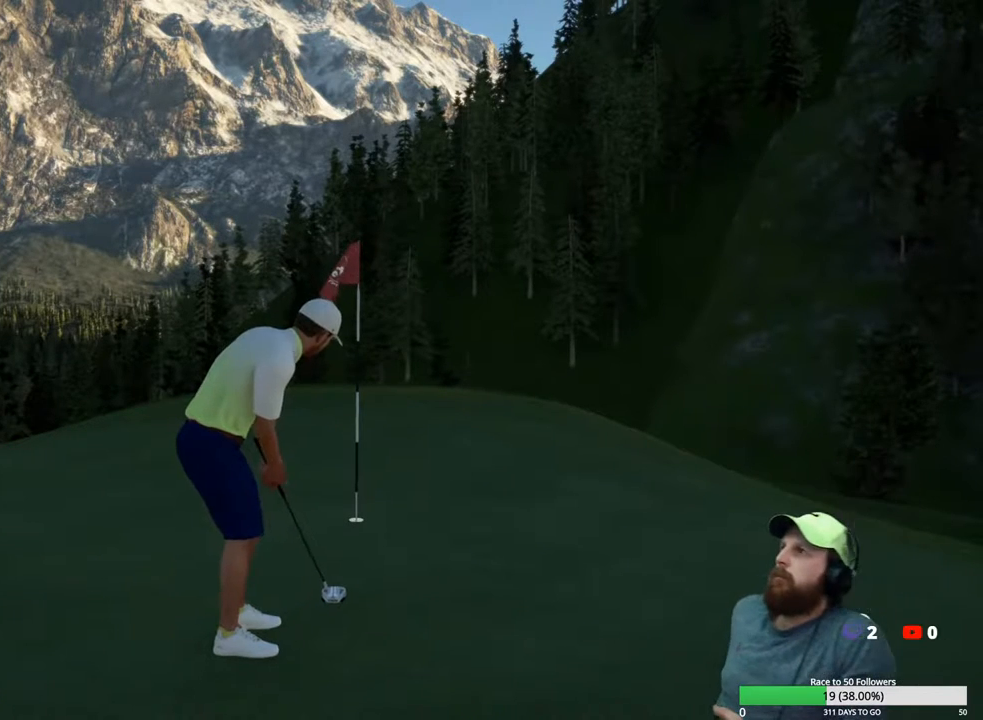
{"buttons": [], "left_stick": "center", "right_stick": "center", "events": []}
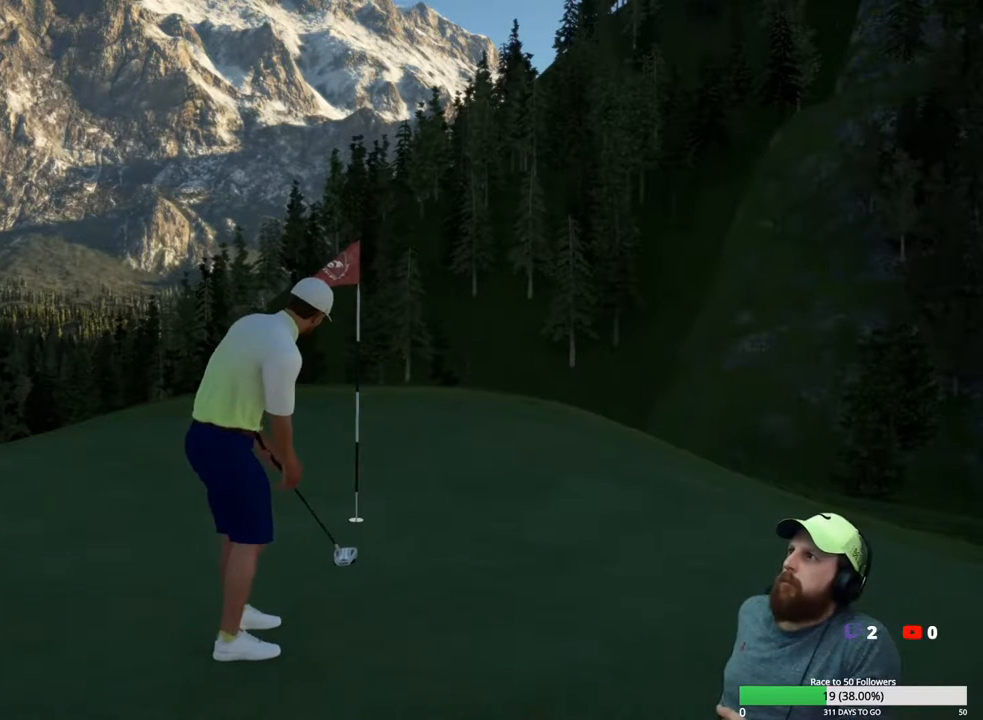
{"buttons": [], "left_stick": "center", "right_stick": "center", "events": []}
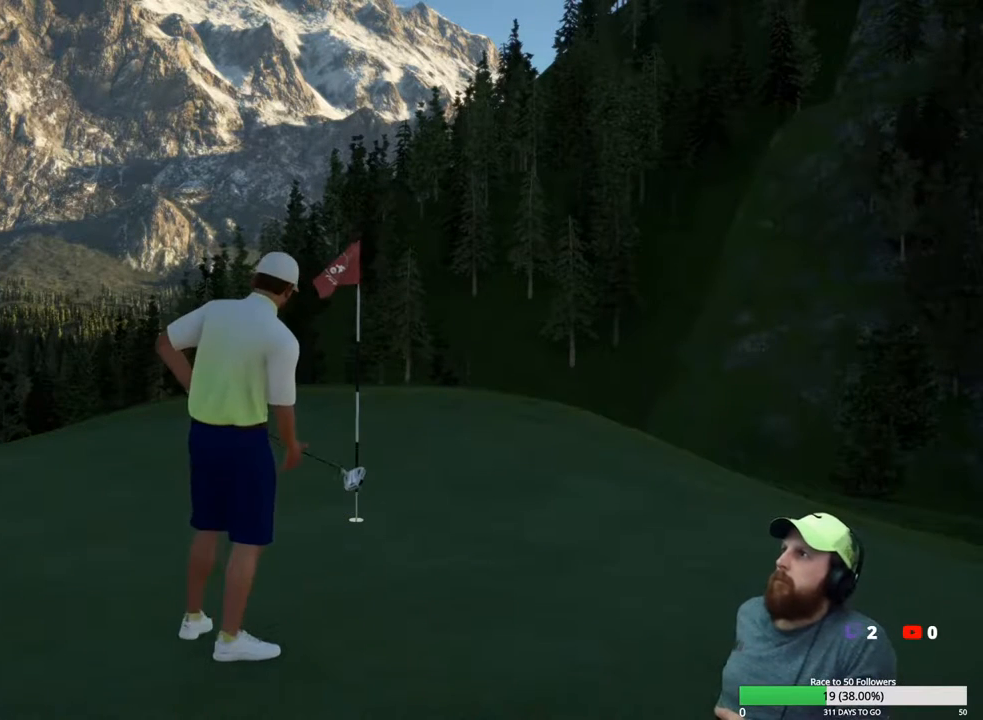
{"buttons": [], "left_stick": "center", "right_stick": "center", "events": []}
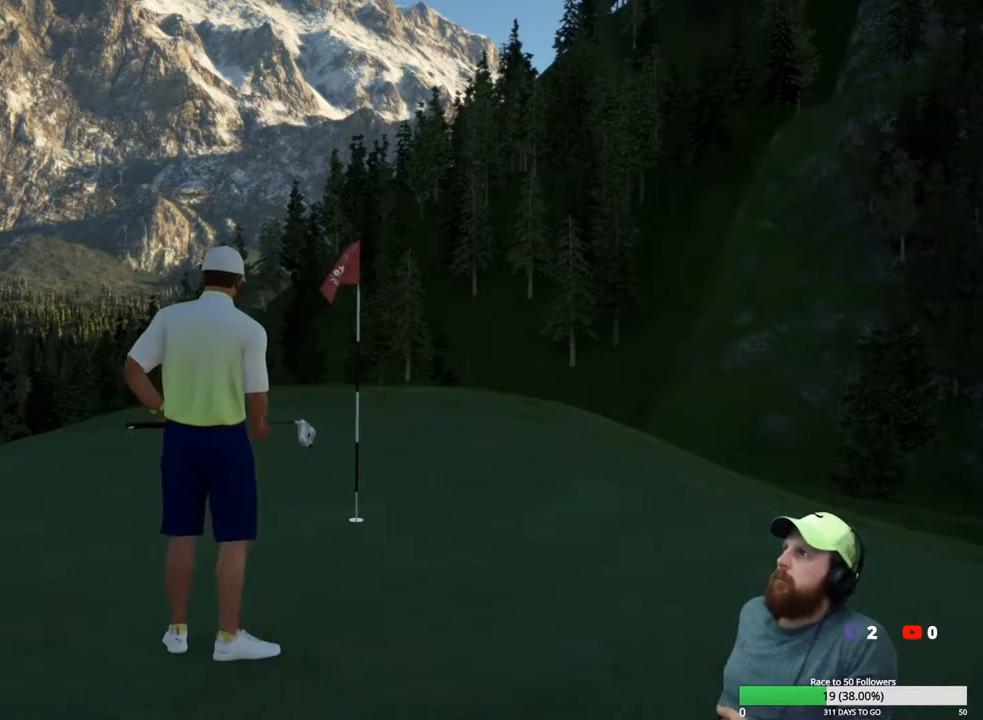
{"buttons": [], "left_stick": "center", "right_stick": "center", "events": [[117, "A", "down"], [233, "A", "up"]]}
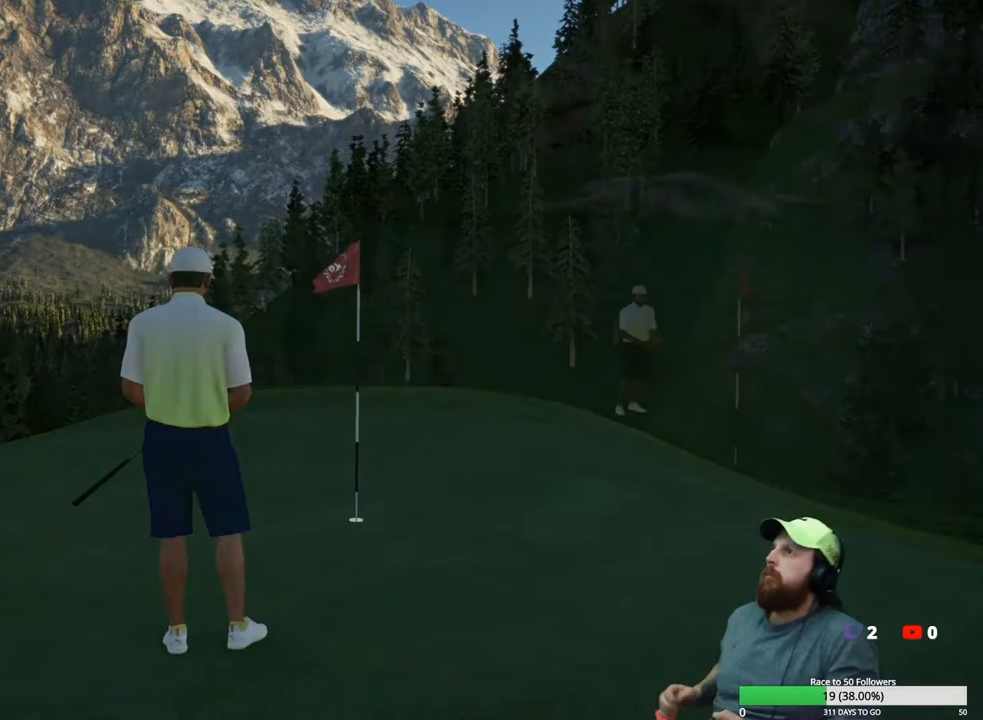
{"buttons": [], "left_stick": "center", "right_stick": "center", "events": [[367, "A", "down"], [500, "A", "up"]]}
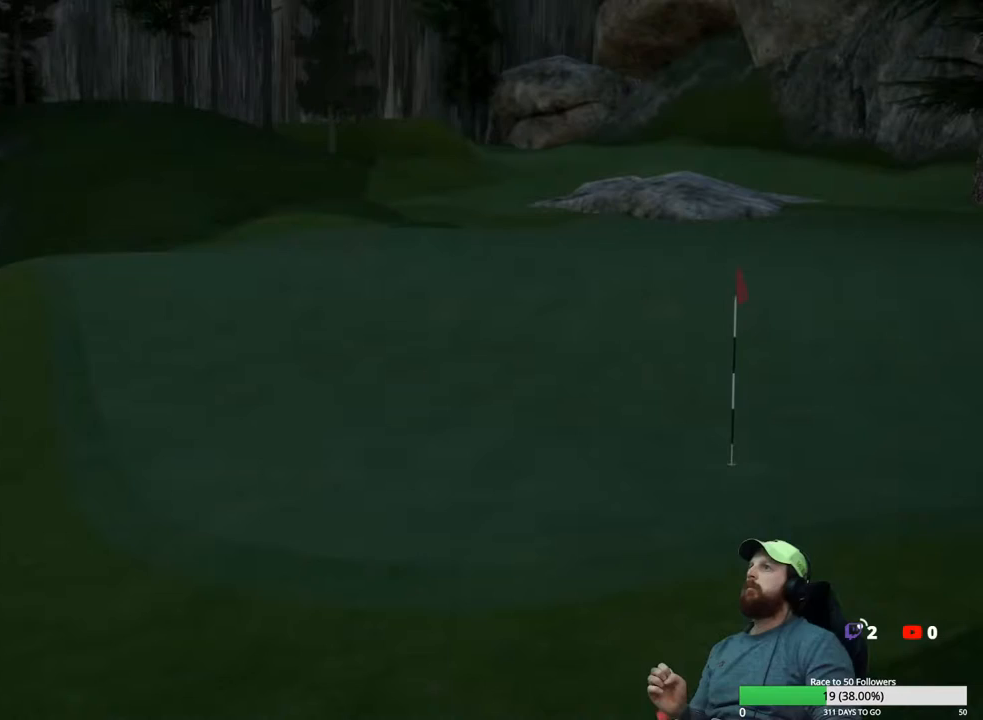
{"buttons": [], "left_stick": "center", "right_stick": "center", "events": []}
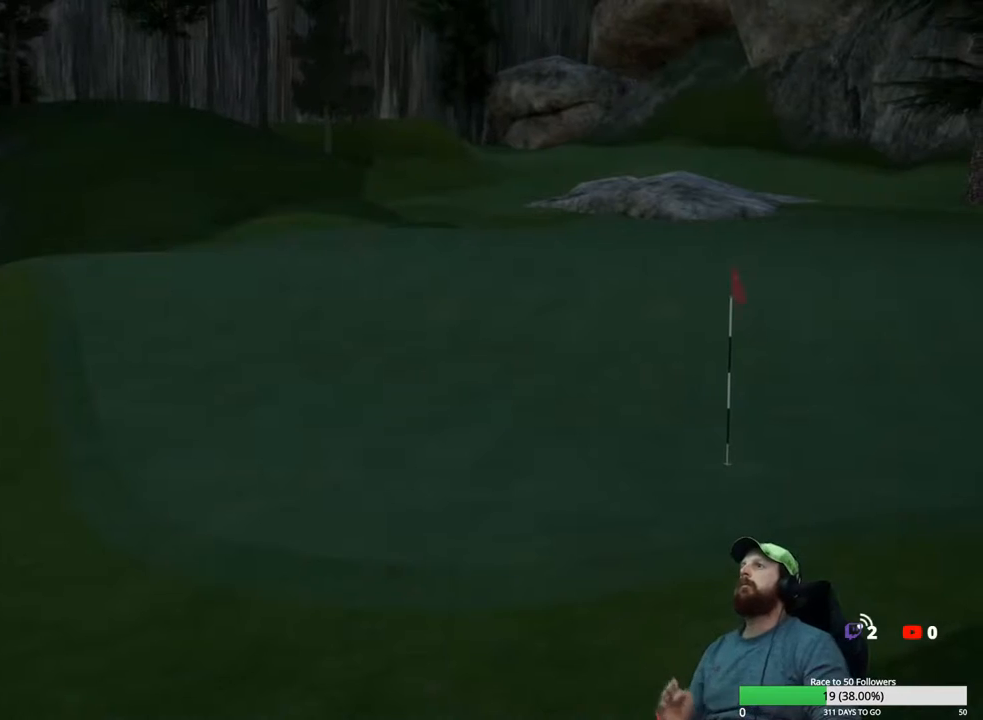
{"buttons": [], "left_stick": "center", "right_stick": "center", "events": []}
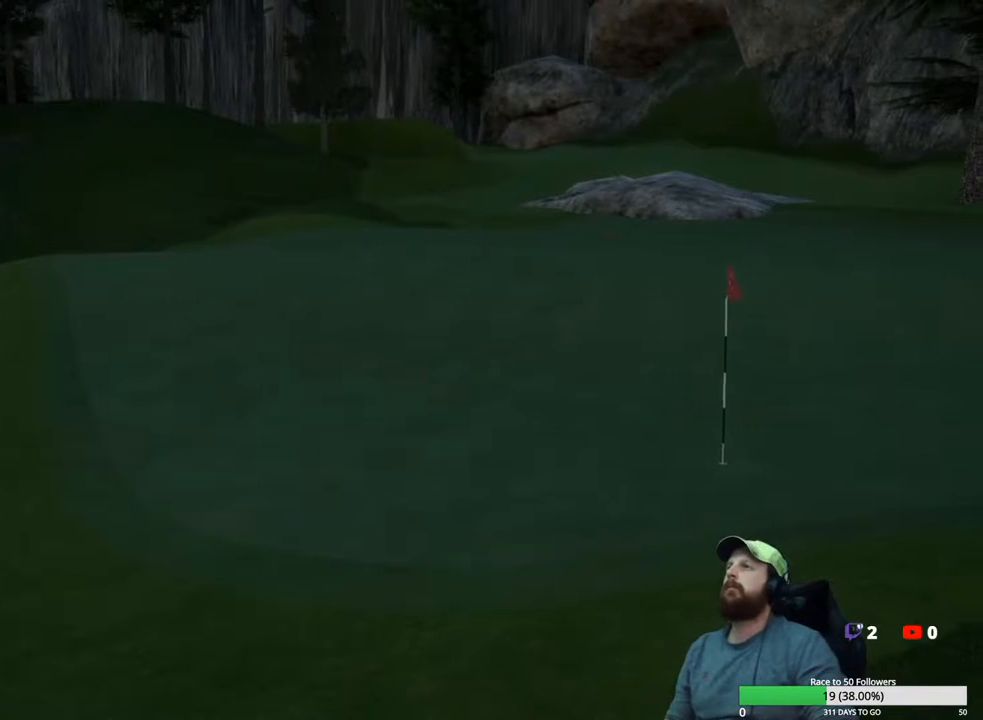
{"buttons": [], "left_stick": "center", "right_stick": "center", "events": []}
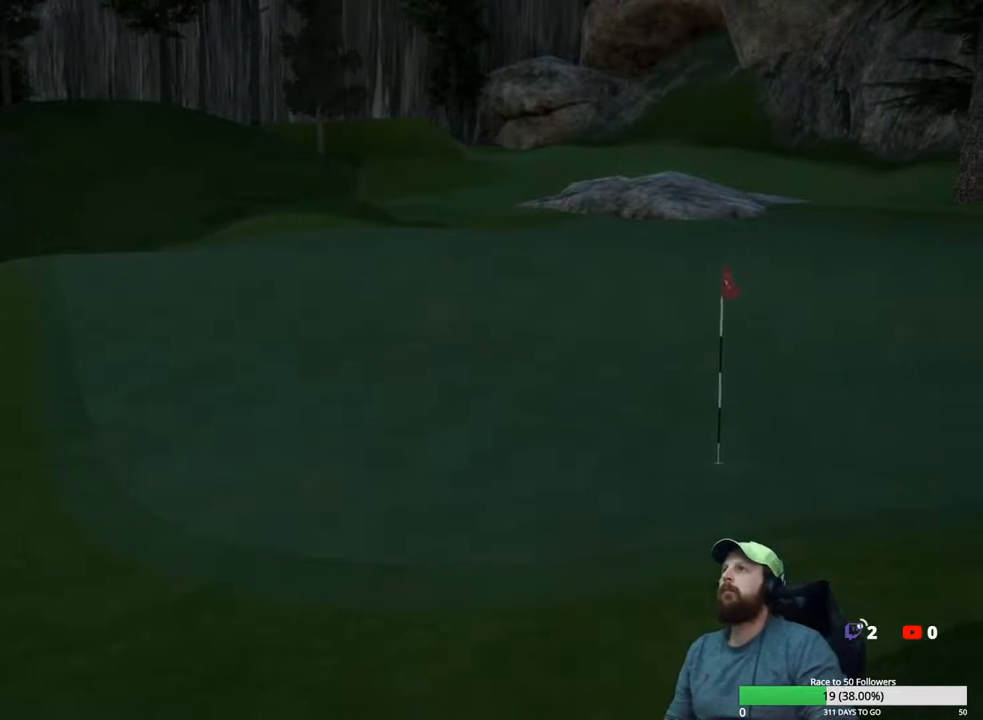
{"buttons": [], "left_stick": "center", "right_stick": "center", "events": []}
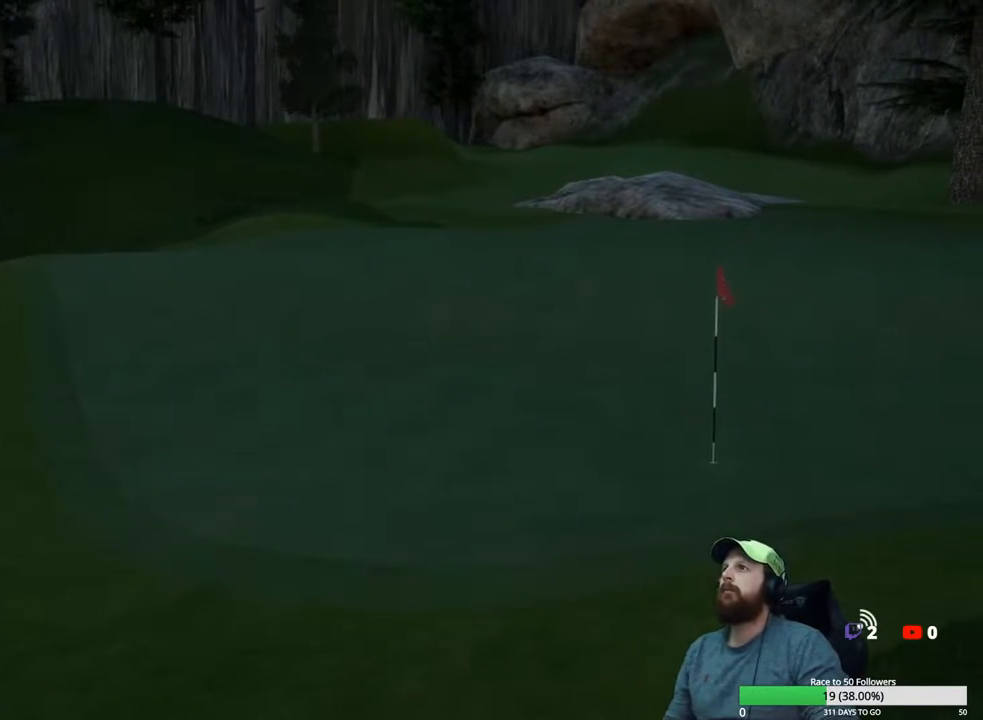
{"buttons": [], "left_stick": "center", "right_stick": "center", "events": []}
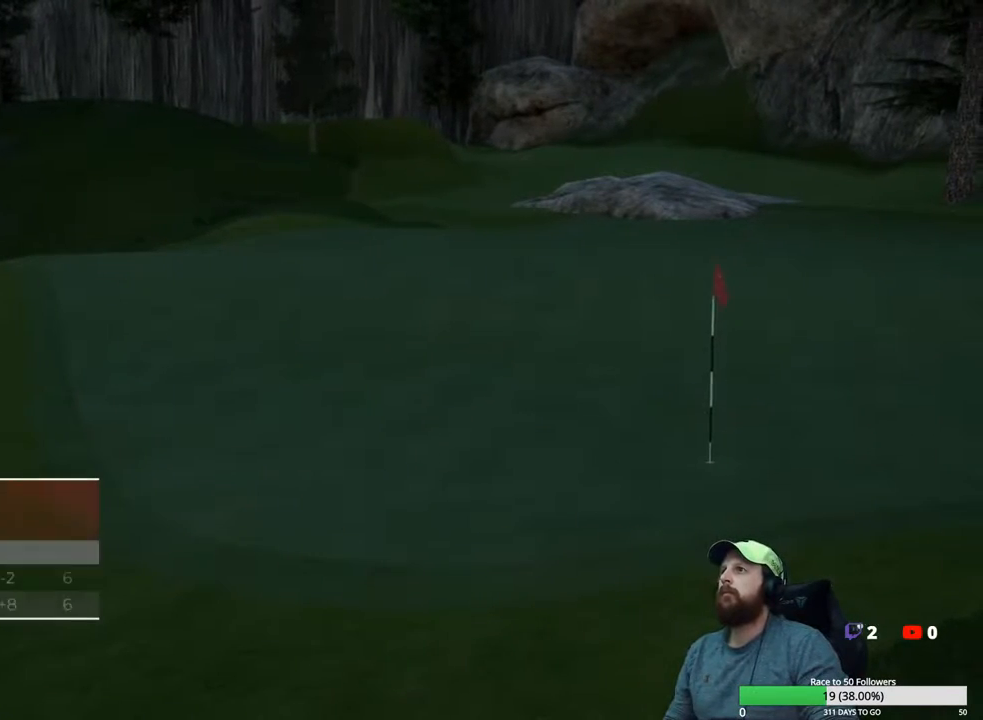
{"buttons": [], "left_stick": "center", "right_stick": "center", "events": [[283, "A", "down"], [400, "A", "up"]]}
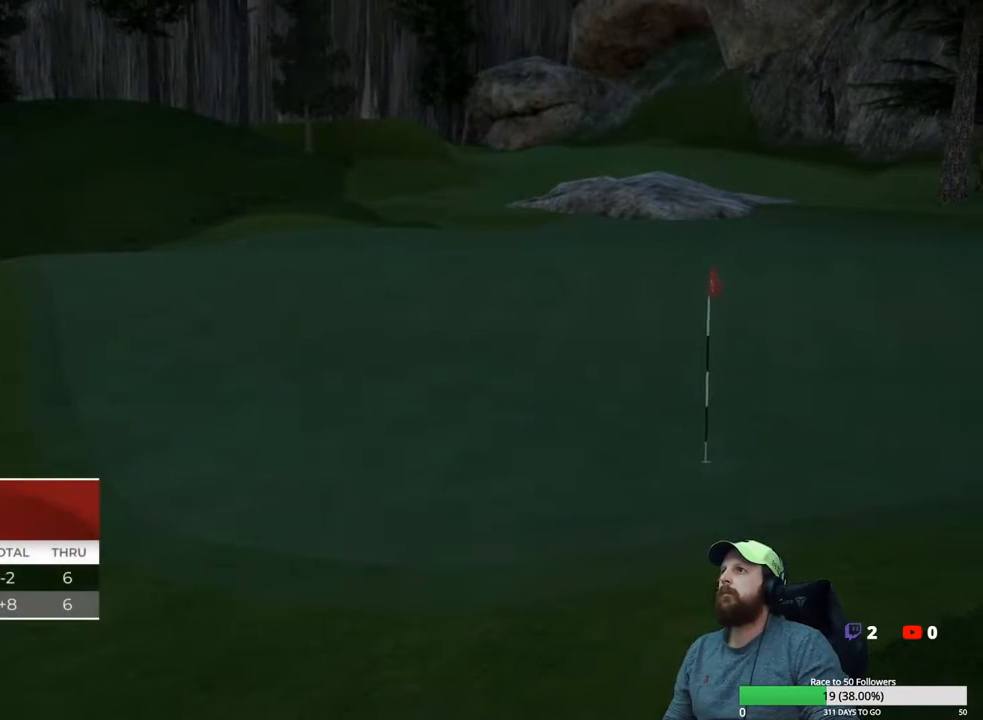
{"buttons": [], "left_stick": "center", "right_stick": "center", "events": []}
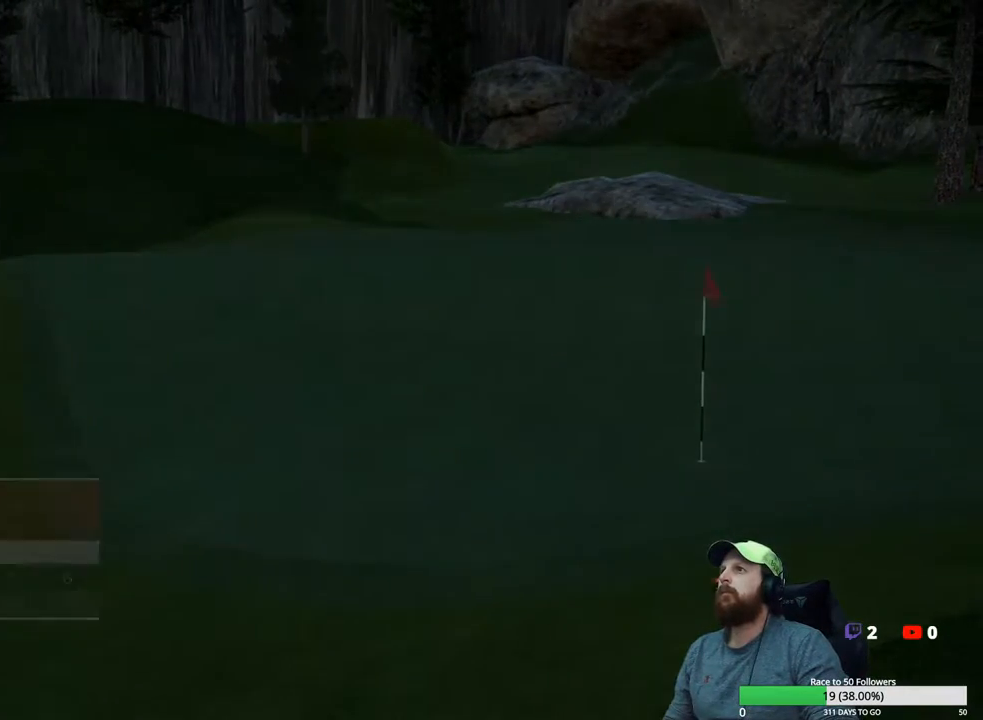
{"buttons": [], "left_stick": "center", "right_stick": "center", "events": []}
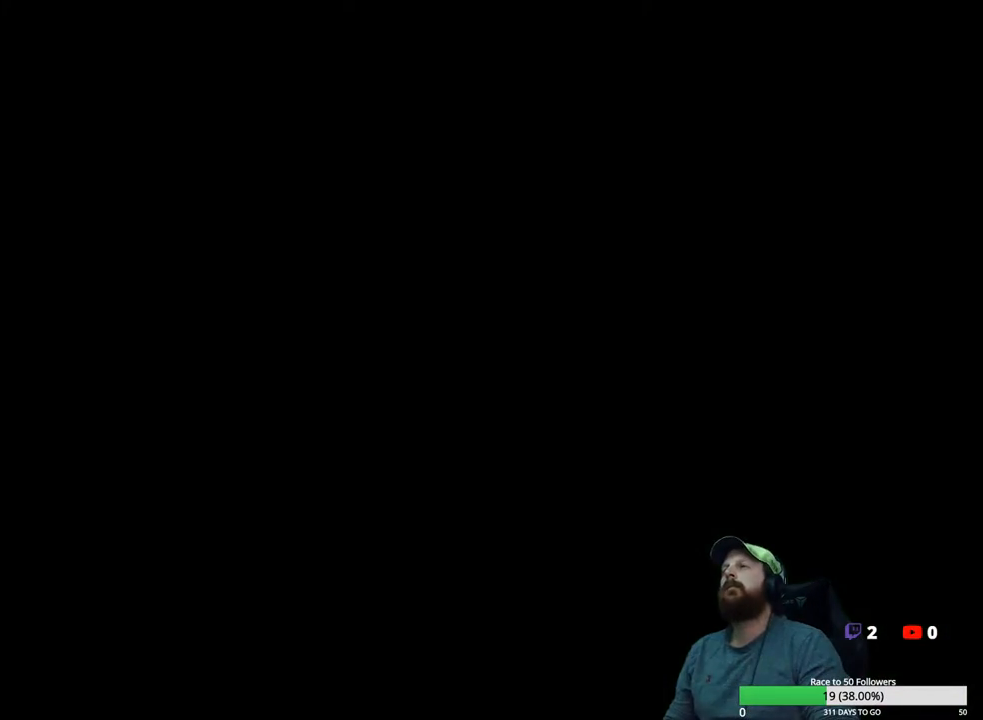
{"buttons": [], "left_stick": "center", "right_stick": "center", "events": [[200, "A", "down"], [300, "A", "up"]]}
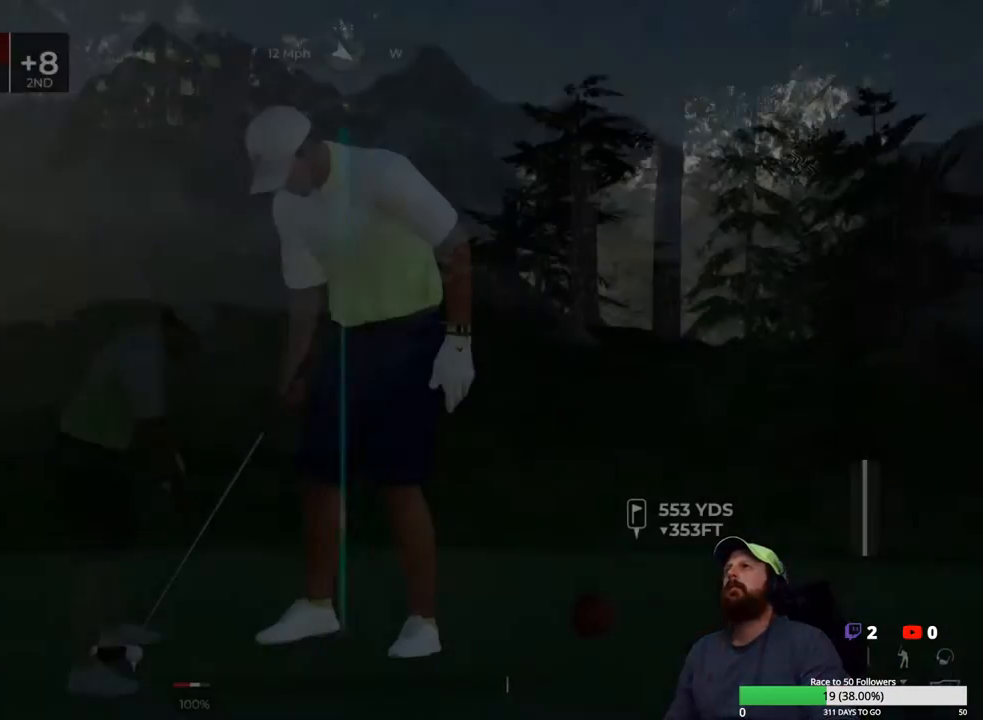
{"buttons": [], "left_stick": "center", "right_stick": "center", "events": [[283, "A", "down"], [367, "A", "up"]]}